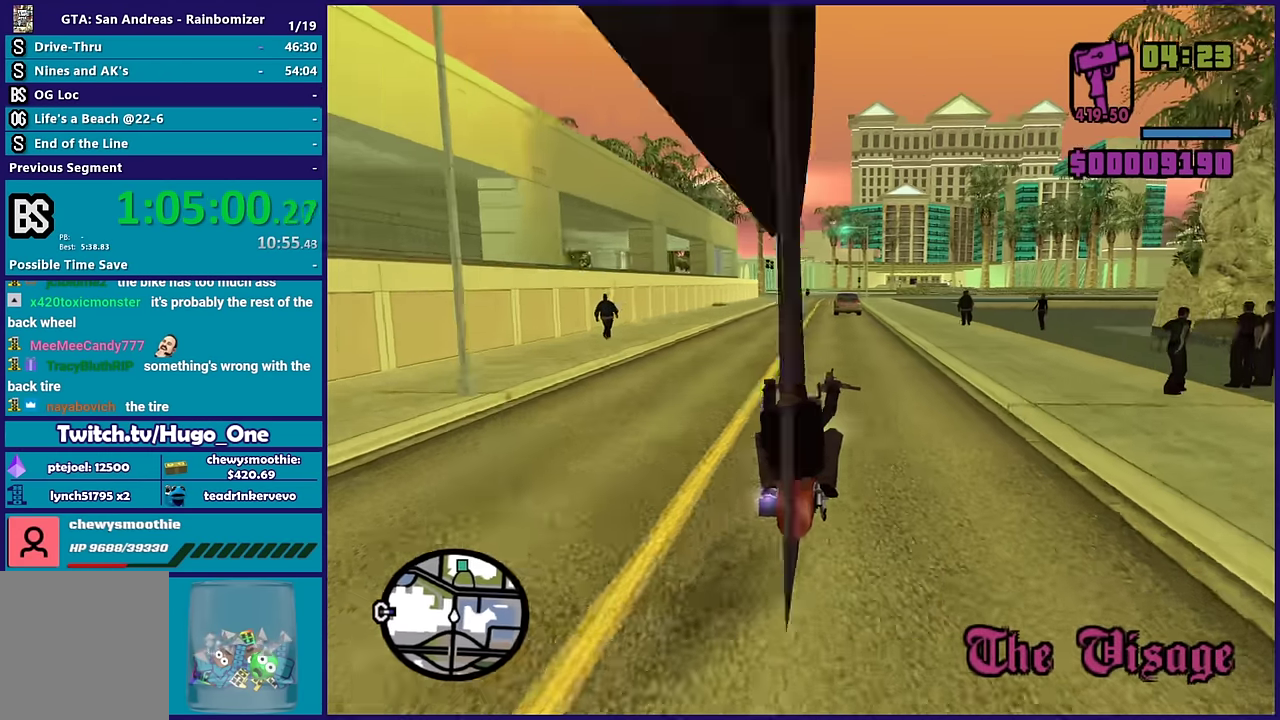
Gameplay with a controller (Xbox layout); each line is a JSON object with the inputs held at the frame after it. "events" lists button and stick changes between this image and that frame as [ms after this image, input, new state], when the widget could be followed in between.
{"buttons": ["R2"], "left_stick": "down-left", "right_stick": "center", "events": [[400, "left_stick", "down-left"]]}
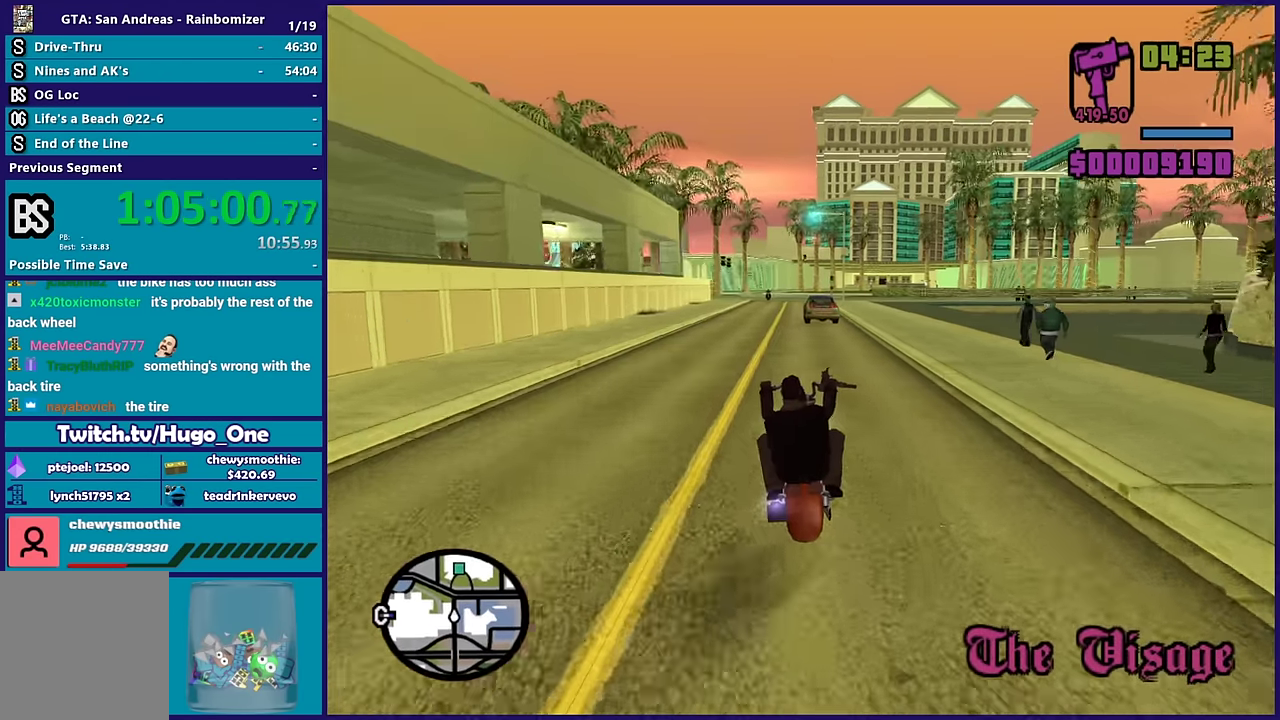
{"buttons": ["R2"], "left_stick": "right", "right_stick": "center", "events": [[267, "left_stick", "center"], [400, "left_stick", "right"]]}
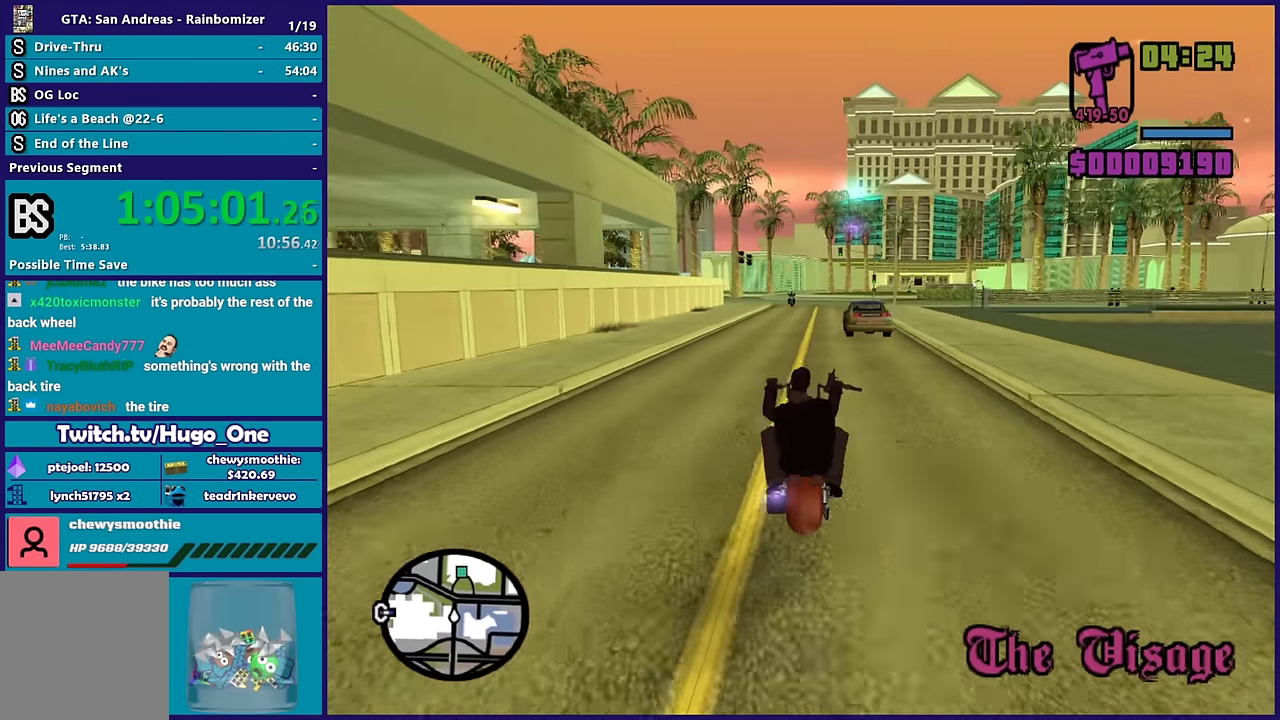
{"buttons": ["R2"], "left_stick": "center", "right_stick": "center", "events": [[50, "left_stick", "center"]]}
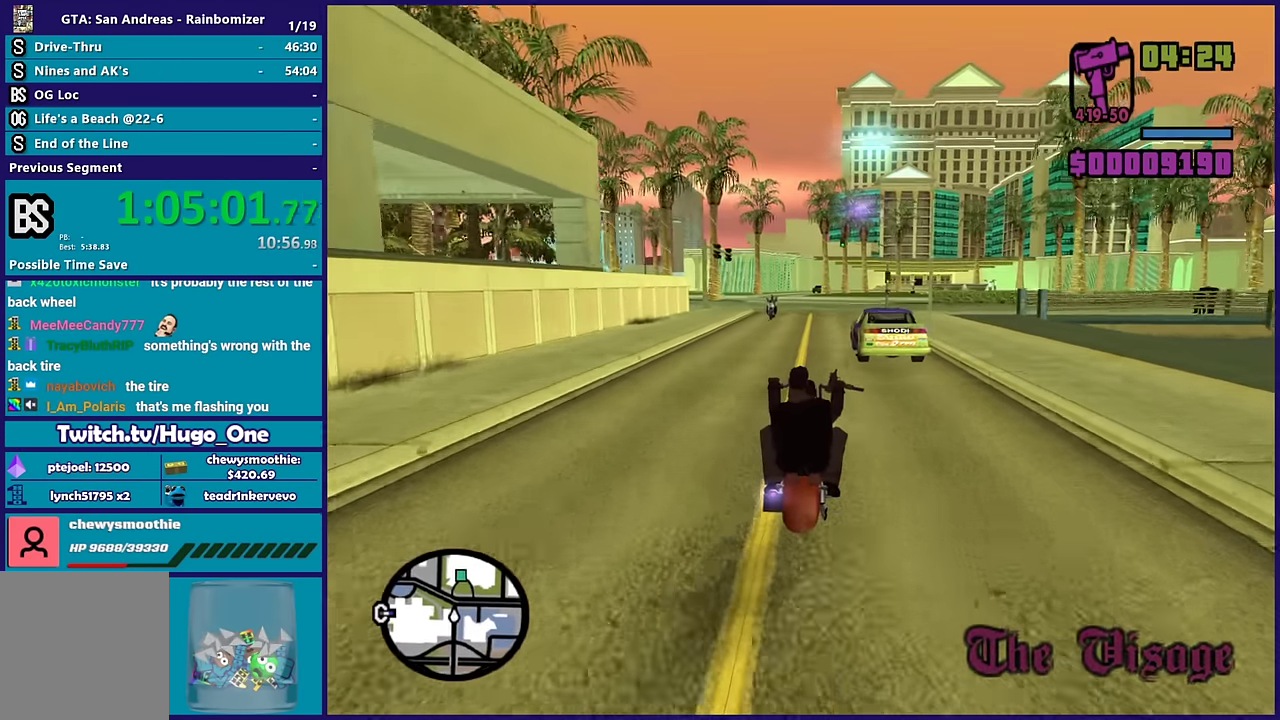
{"buttons": ["R2"], "left_stick": "center", "right_stick": "center", "events": []}
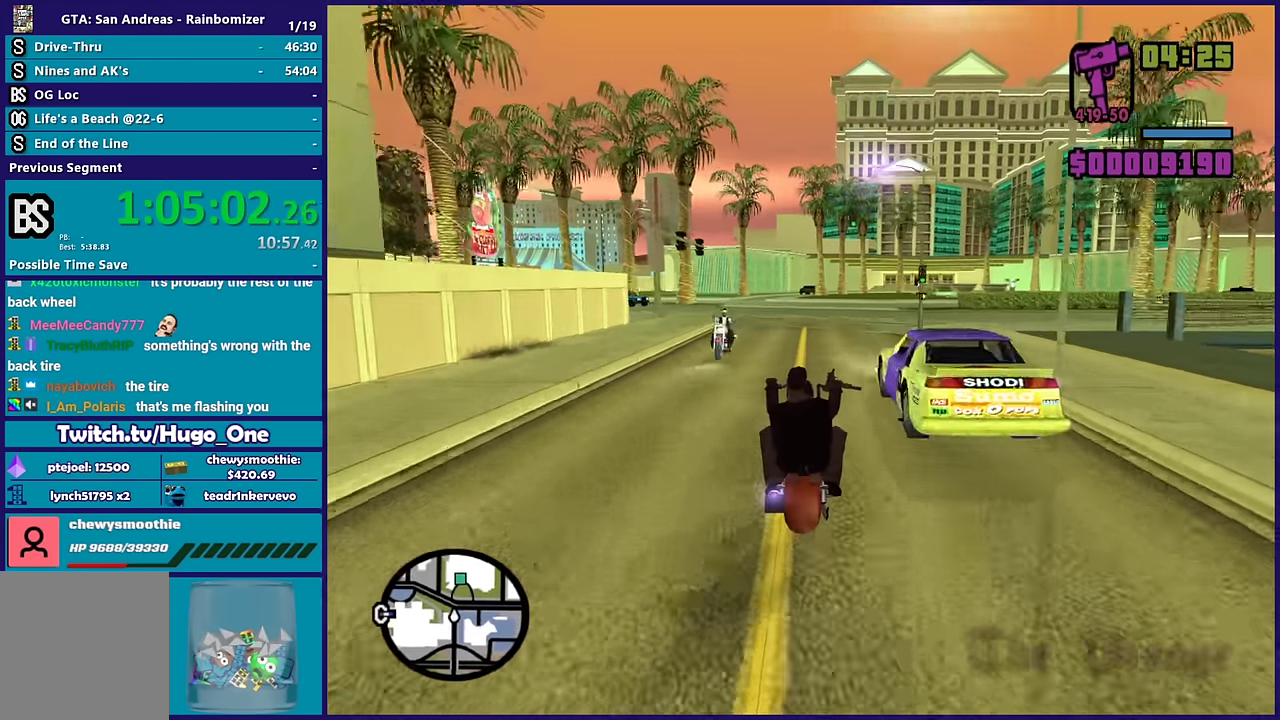
{"buttons": ["R2"], "left_stick": "right", "right_stick": "center", "events": [[333, "left_stick", "right"]]}
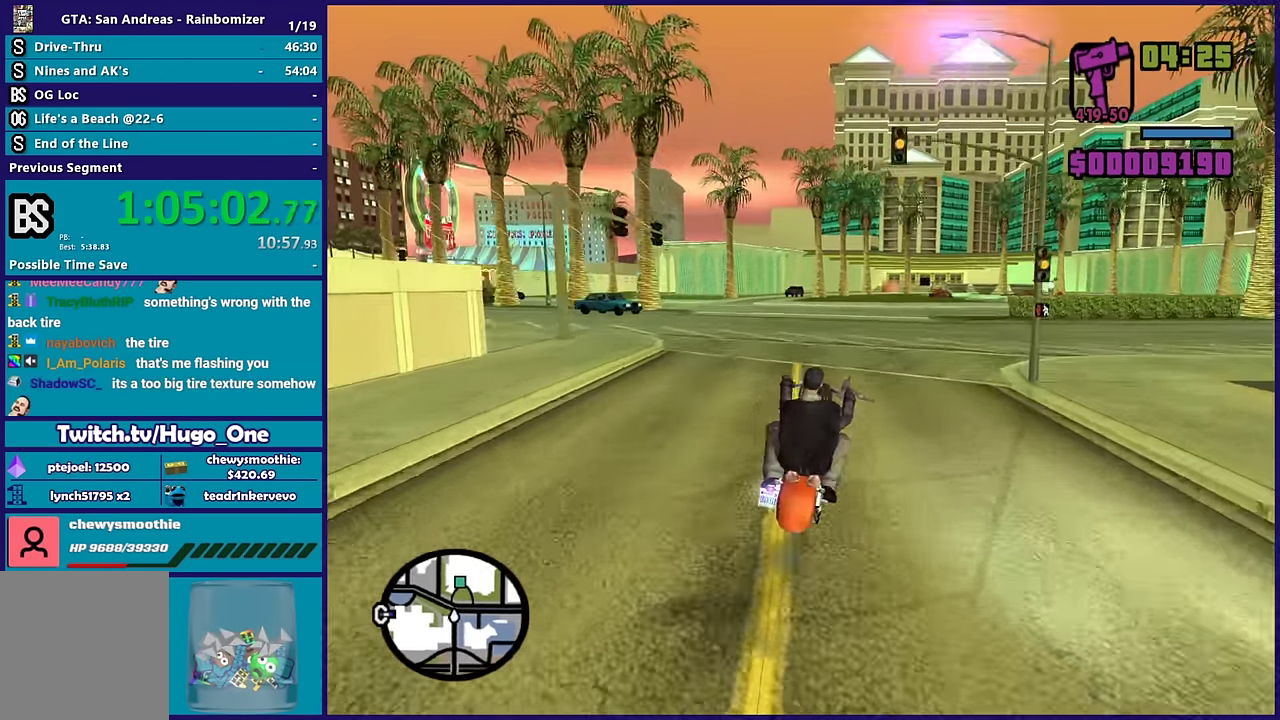
{"buttons": ["R2"], "left_stick": "right", "right_stick": "center", "events": [[100, "left_stick", "center"], [367, "left_stick", "right"]]}
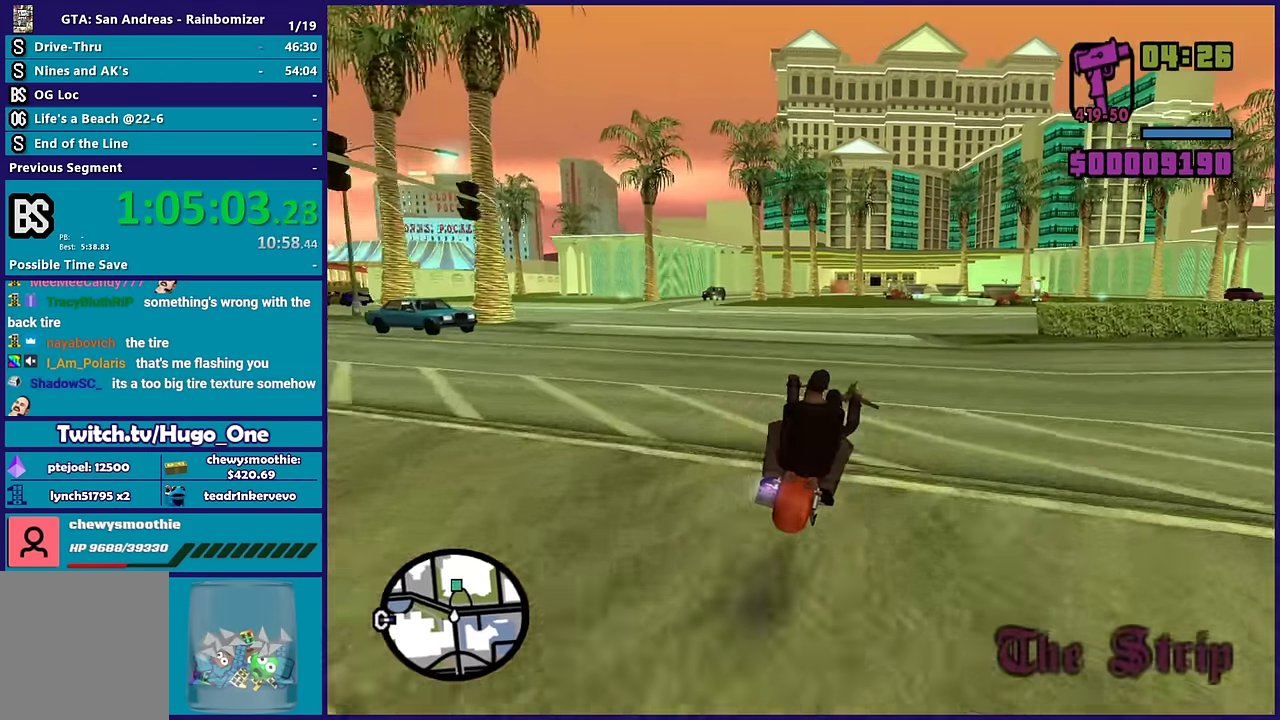
{"buttons": ["R2"], "left_stick": "right", "right_stick": "center", "events": [[83, "left_stick", "left"], [350, "left_stick", "up-left"], [400, "left_stick", "center"], [467, "left_stick", "right"]]}
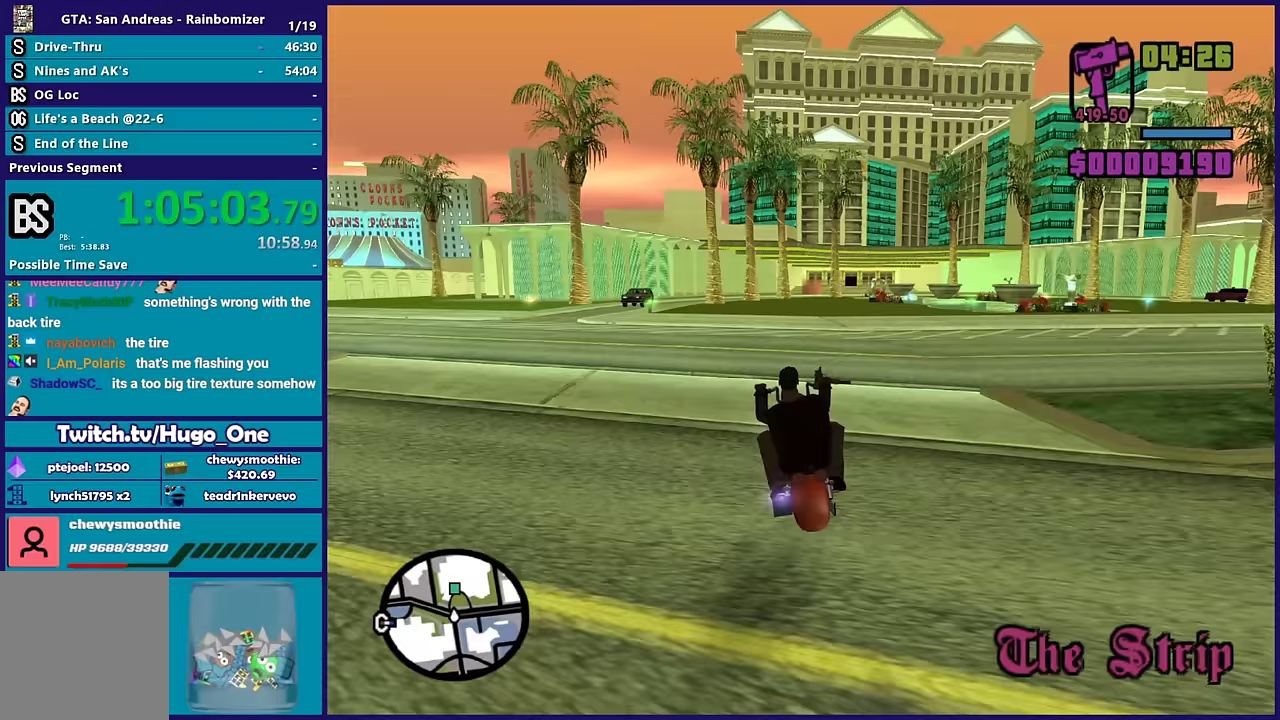
{"buttons": ["R2"], "left_stick": "left", "right_stick": "center", "events": [[333, "left_stick", "center"], [433, "left_stick", "left"]]}
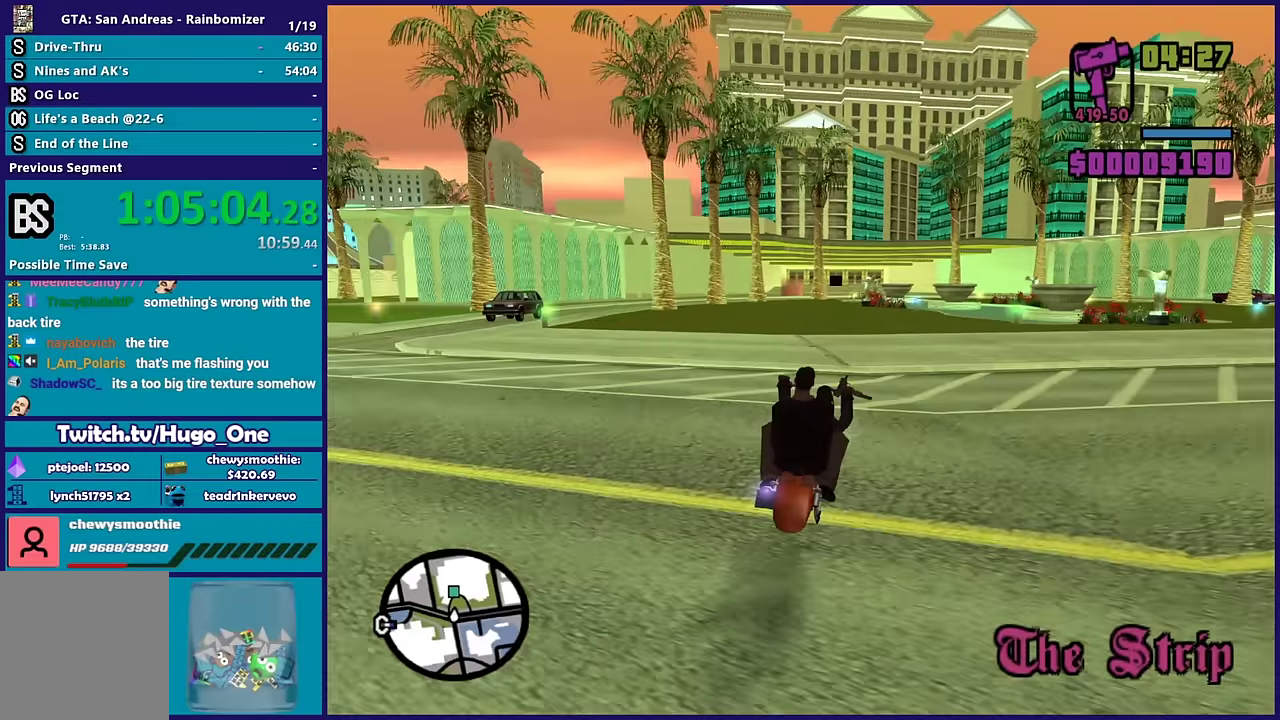
{"buttons": ["R2"], "left_stick": "right", "right_stick": "center", "events": [[333, "left_stick", "right"]]}
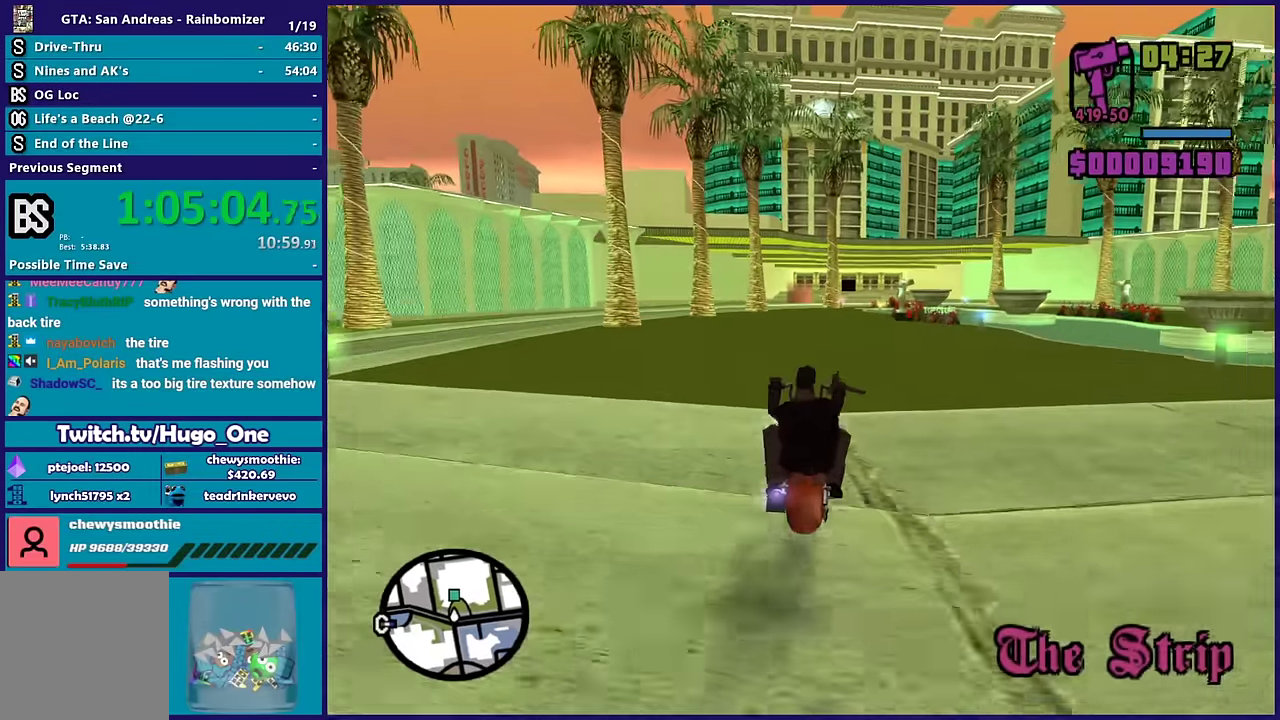
{"buttons": ["R2"], "left_stick": "right", "right_stick": "center", "events": [[17, "left_stick", "center"], [83, "left_stick", "left"], [417, "left_stick", "right"]]}
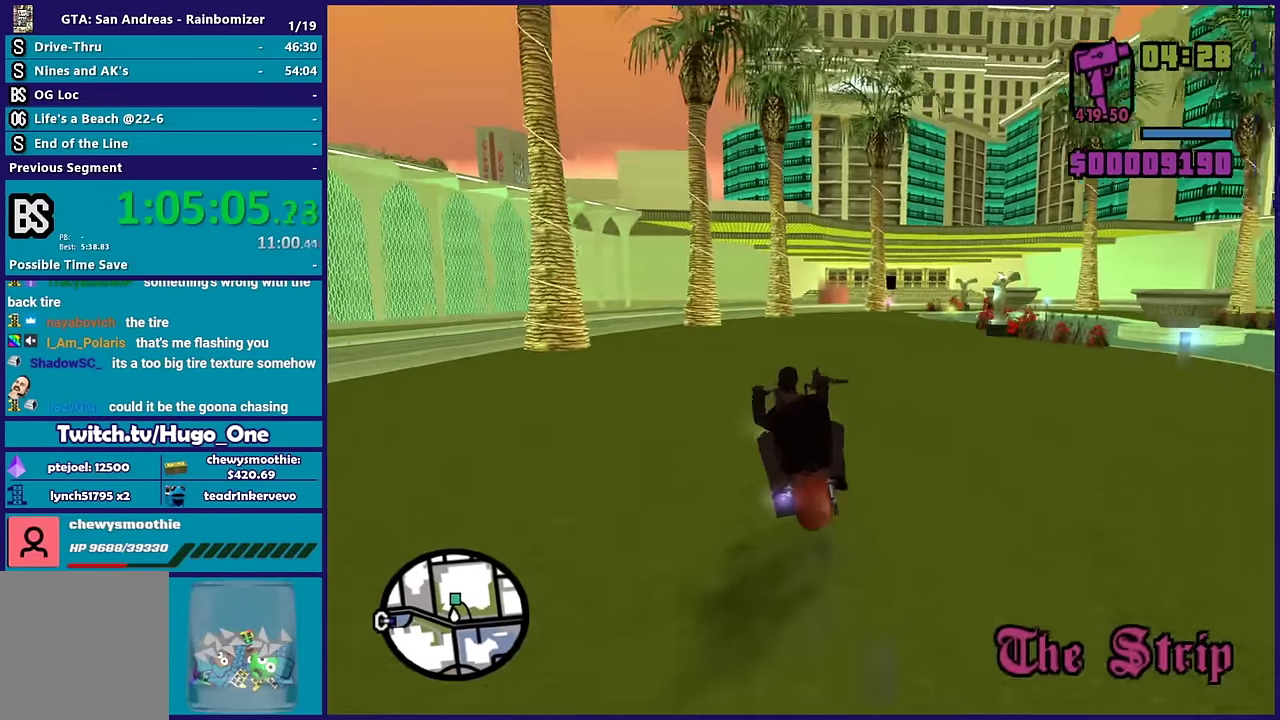
{"buttons": ["R2"], "left_stick": "center", "right_stick": "center", "events": [[300, "right_stick", "right"], [367, "left_stick", "center"], [483, "right_stick", "center"]]}
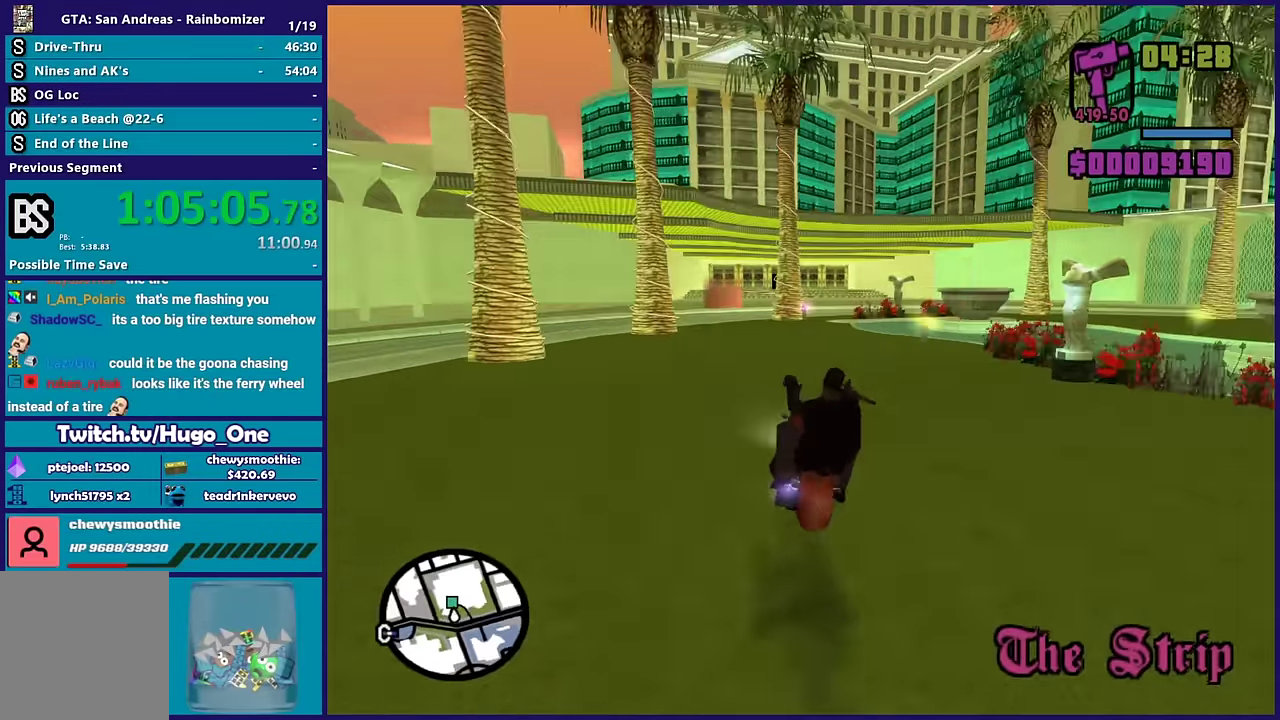
{"buttons": ["R2"], "left_stick": "center", "right_stick": "left", "events": [[33, "right_stick", "left"]]}
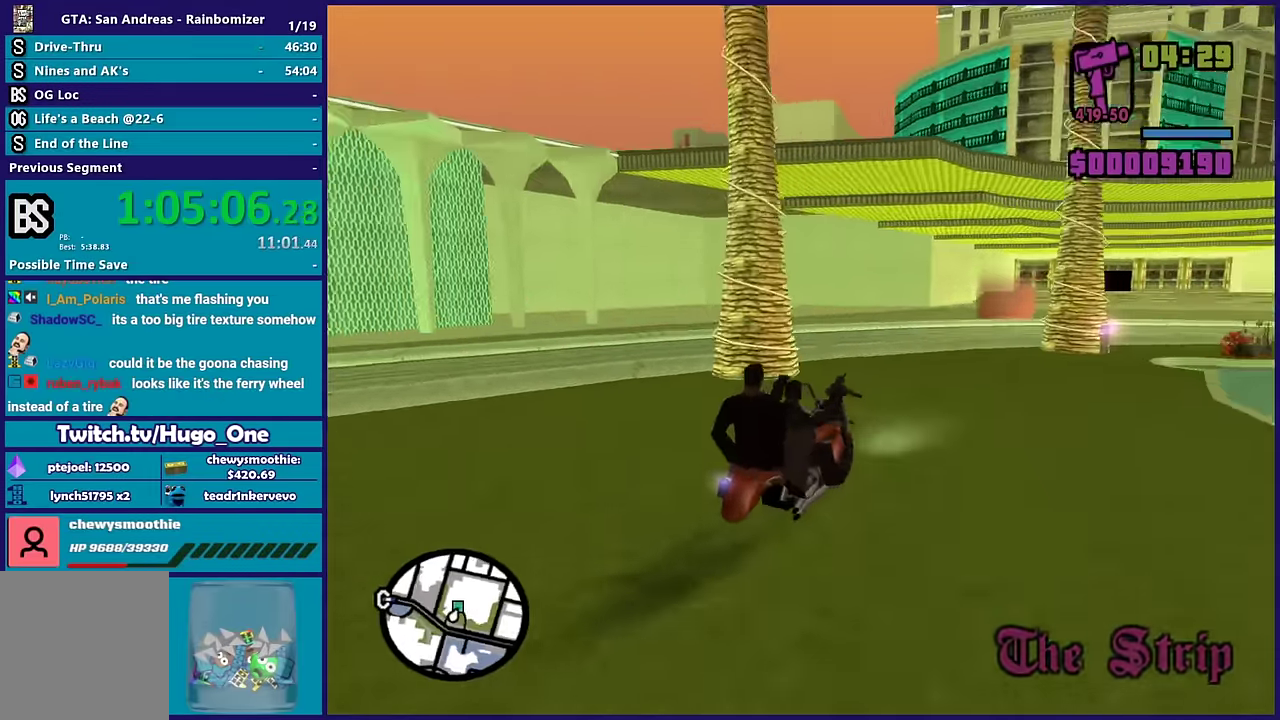
{"buttons": ["R2"], "left_stick": "center", "right_stick": "left", "events": [[150, "left_stick", "left"], [450, "left_stick", "center"]]}
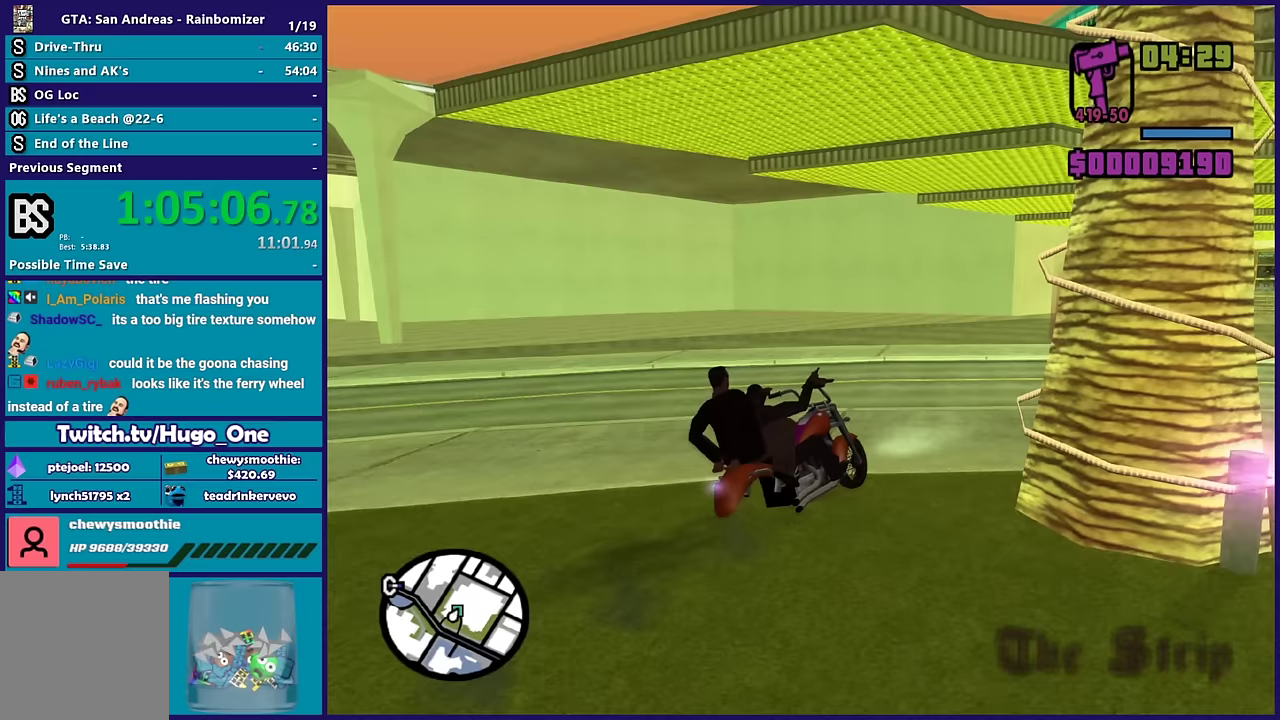
{"buttons": ["R2"], "left_stick": "center", "right_stick": "left", "events": [[133, "left_stick", "right"], [183, "left_stick", "down-right"], [300, "left_stick", "center"]]}
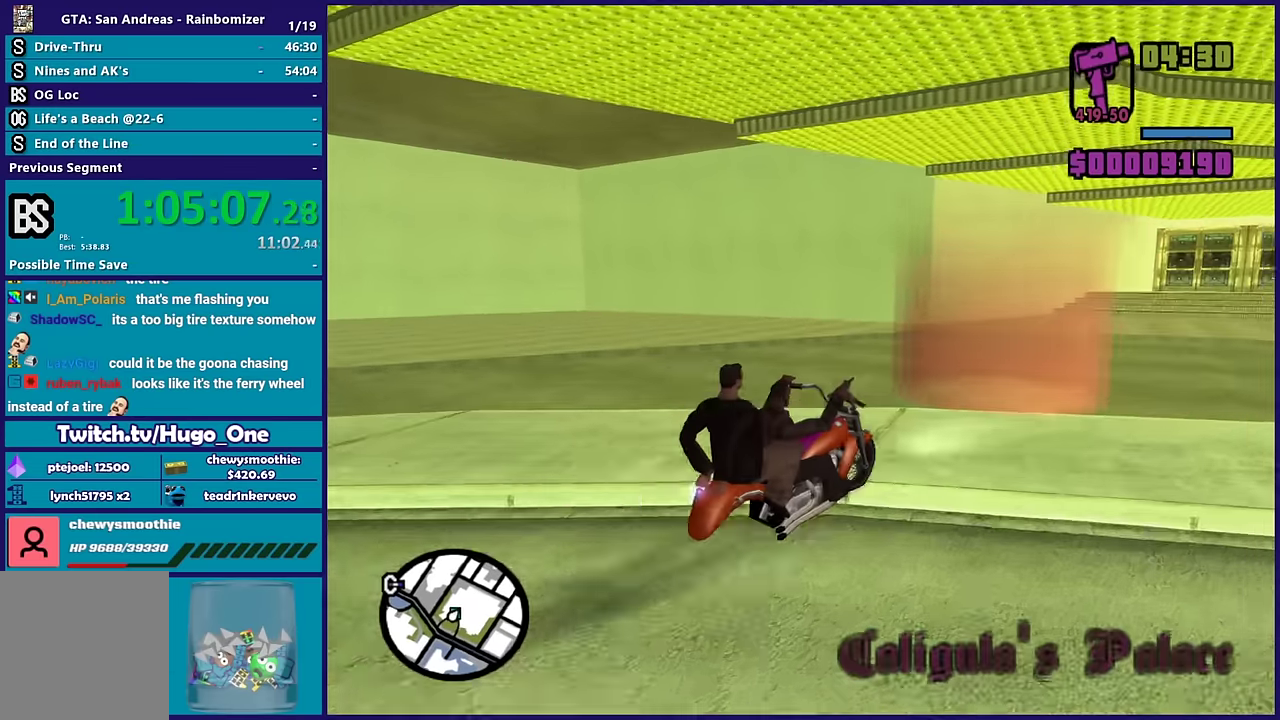
{"buttons": [], "left_stick": "center", "right_stick": "center", "events": [[100, "R2", "up"], [133, "right_stick", "center"]]}
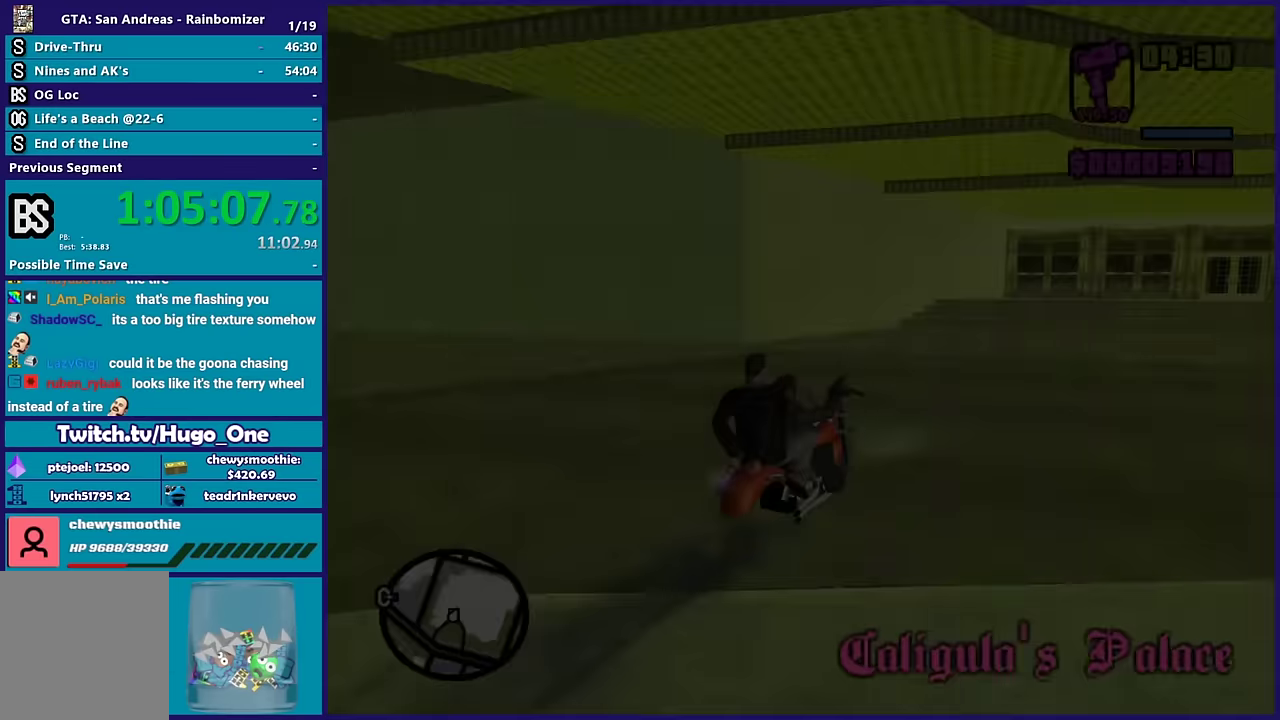
{"buttons": [], "left_stick": "center", "right_stick": "center", "events": [[100, "A", "down"], [250, "A", "up"]]}
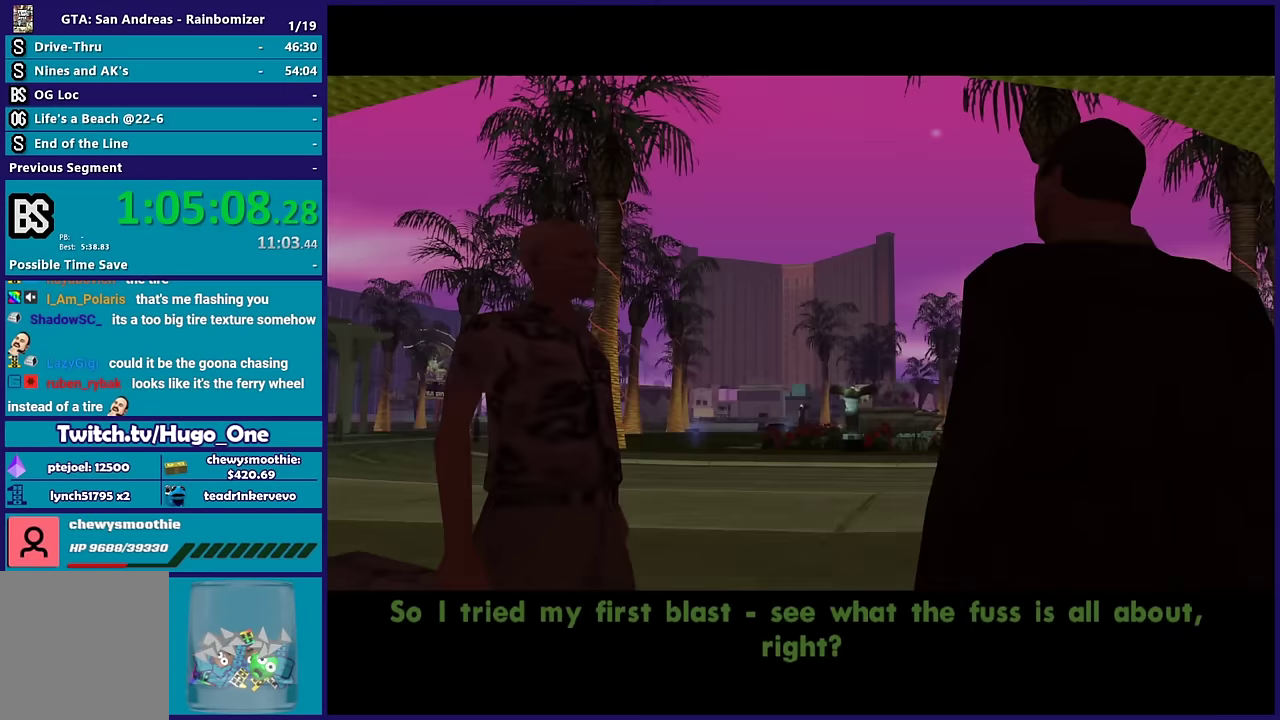
{"buttons": [], "left_stick": "center", "right_stick": "center", "events": []}
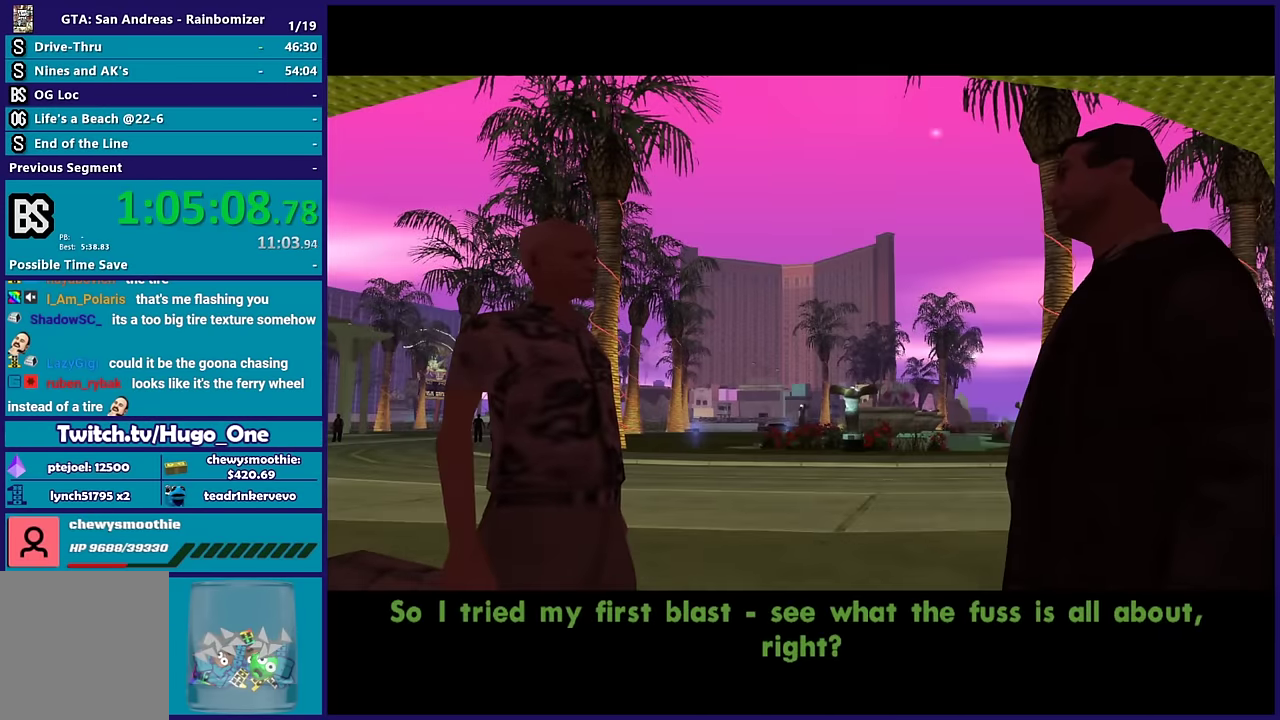
{"buttons": ["A"], "left_stick": "center", "right_stick": "center", "events": [[200, "A", "down"], [367, "A", "up"], [433, "A", "down"]]}
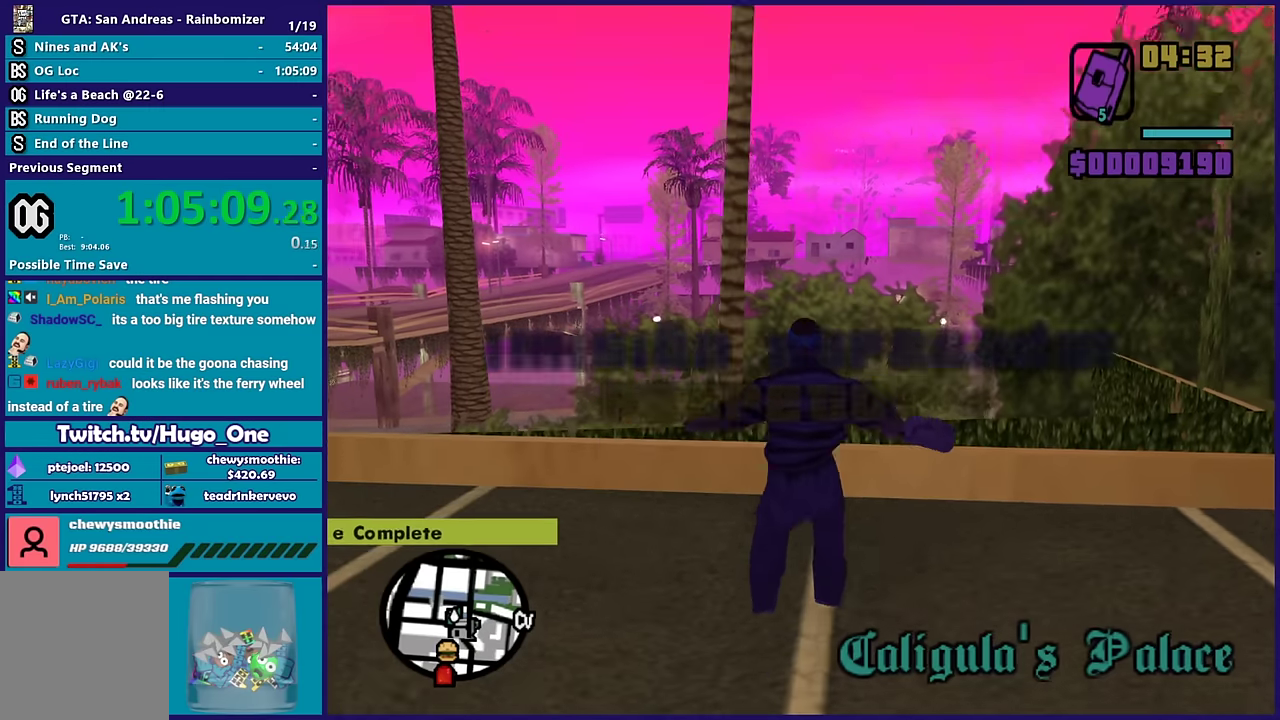
{"buttons": [], "left_stick": "center", "right_stick": "center", "events": [[67, "A", "up"], [167, "A", "down"], [267, "A", "up"], [367, "A", "down"], [500, "A", "up"]]}
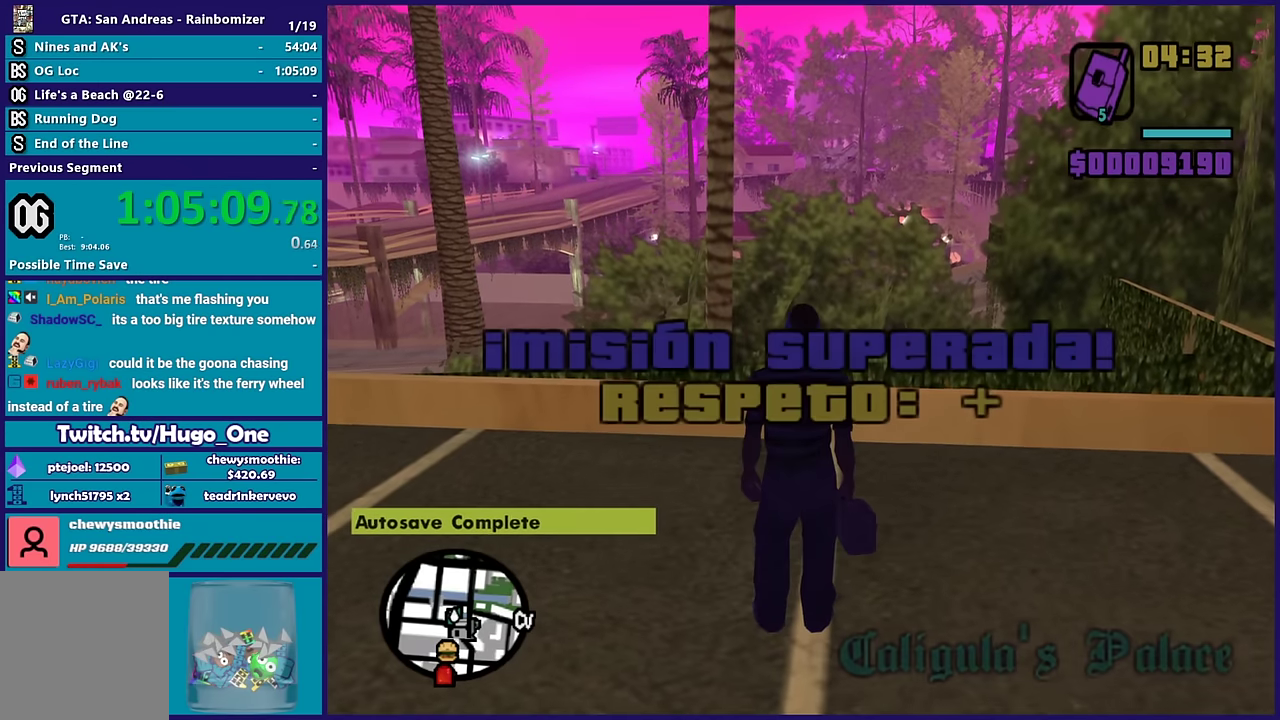
{"buttons": [], "left_stick": "right", "right_stick": "right", "events": [[117, "left_stick", "down-right"], [150, "right_stick", "right"], [350, "left_stick", "right"]]}
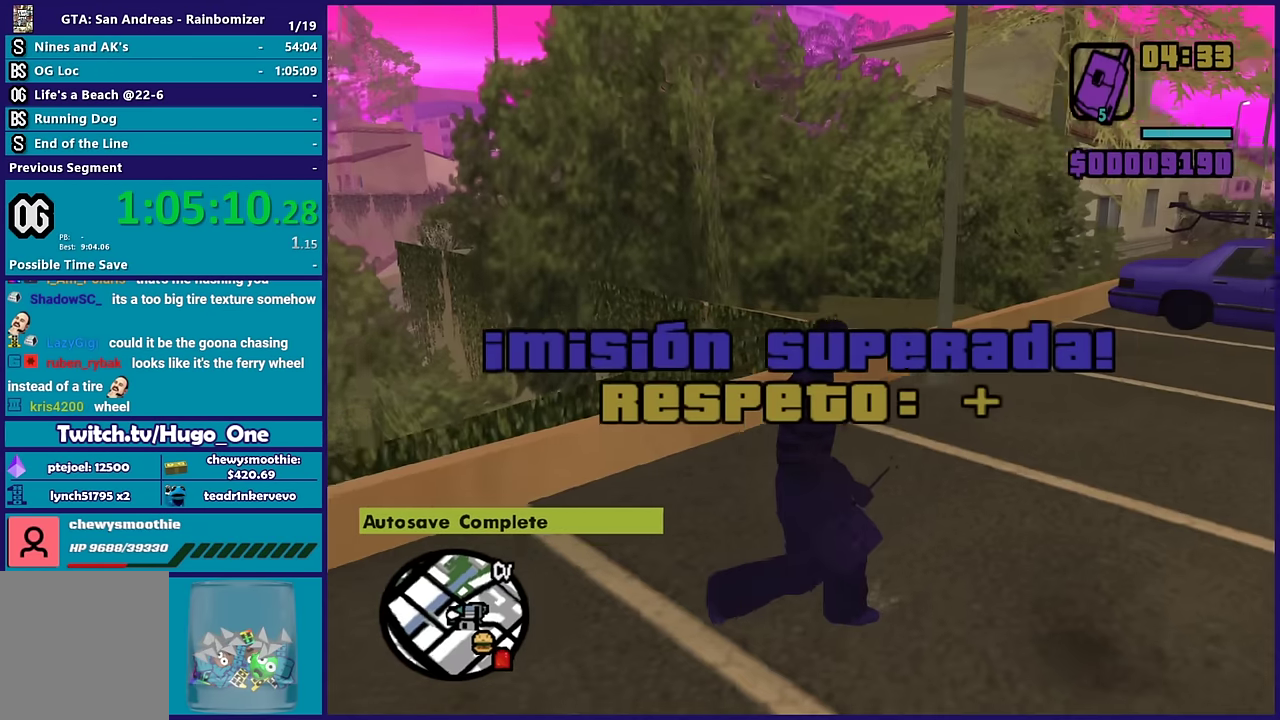
{"buttons": [], "left_stick": "down-left", "right_stick": "center", "events": [[300, "left_stick", "down-right"], [300, "right_stick", "down-right"], [367, "right_stick", "down"], [450, "right_stick", "center"], [500, "left_stick", "down-left"]]}
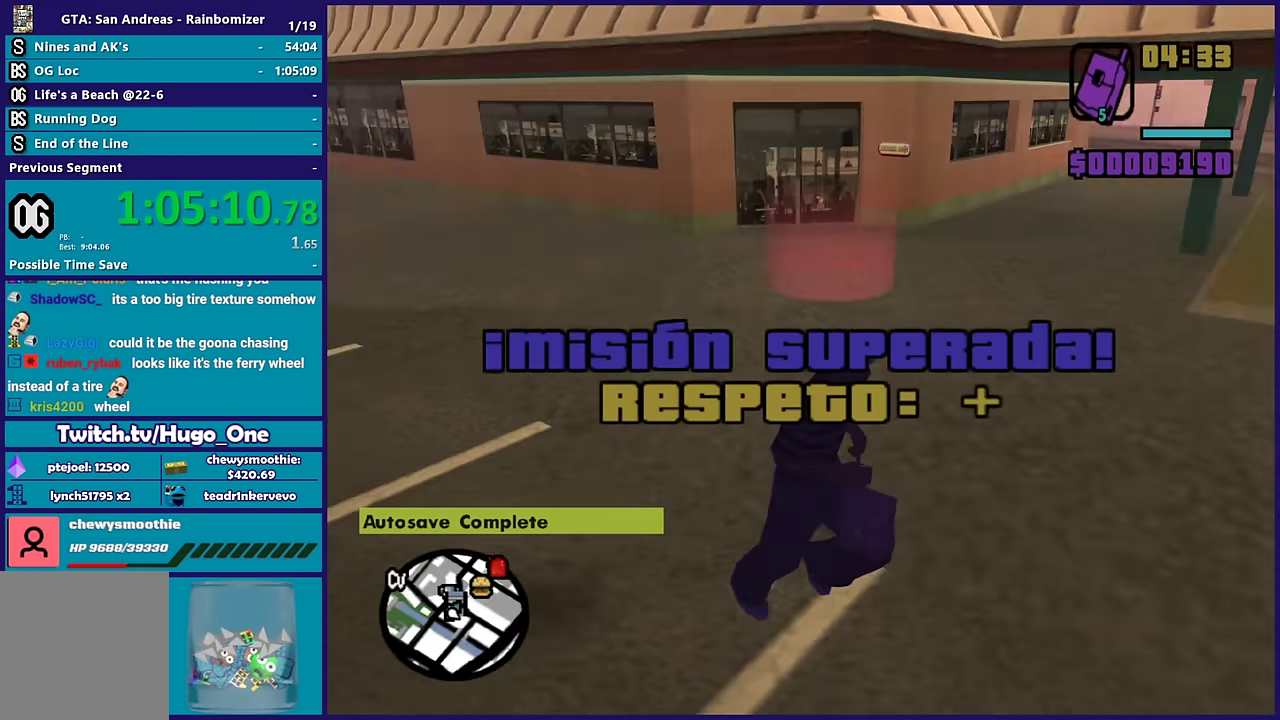
{"buttons": [], "left_stick": "up", "right_stick": "up-left", "events": [[50, "A", "down"], [183, "A", "up"], [250, "left_stick", "left"], [300, "left_stick", "up-left"], [333, "right_stick", "down-left"], [383, "left_stick", "up"], [400, "right_stick", "left"], [467, "right_stick", "up-left"]]}
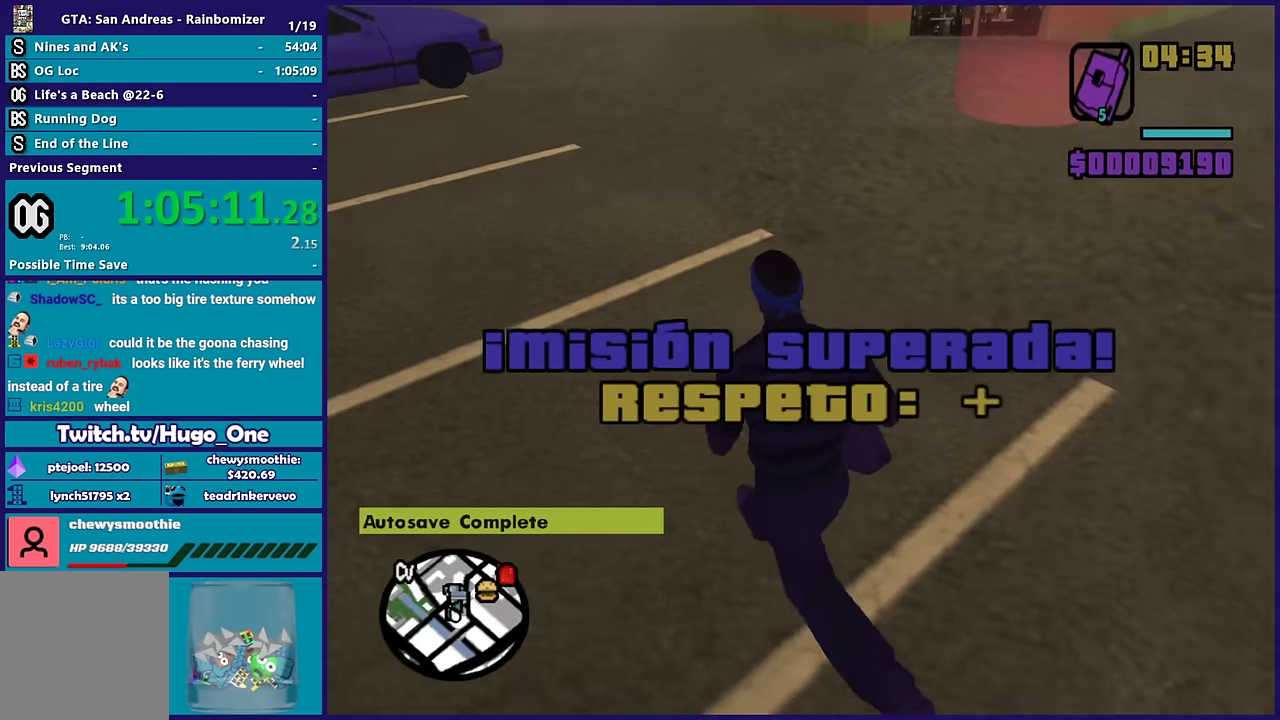
{"buttons": [], "left_stick": "up", "right_stick": "down-left", "events": [[17, "right_stick", "center"], [100, "A", "down"], [233, "A", "up"], [367, "right_stick", "down-left"]]}
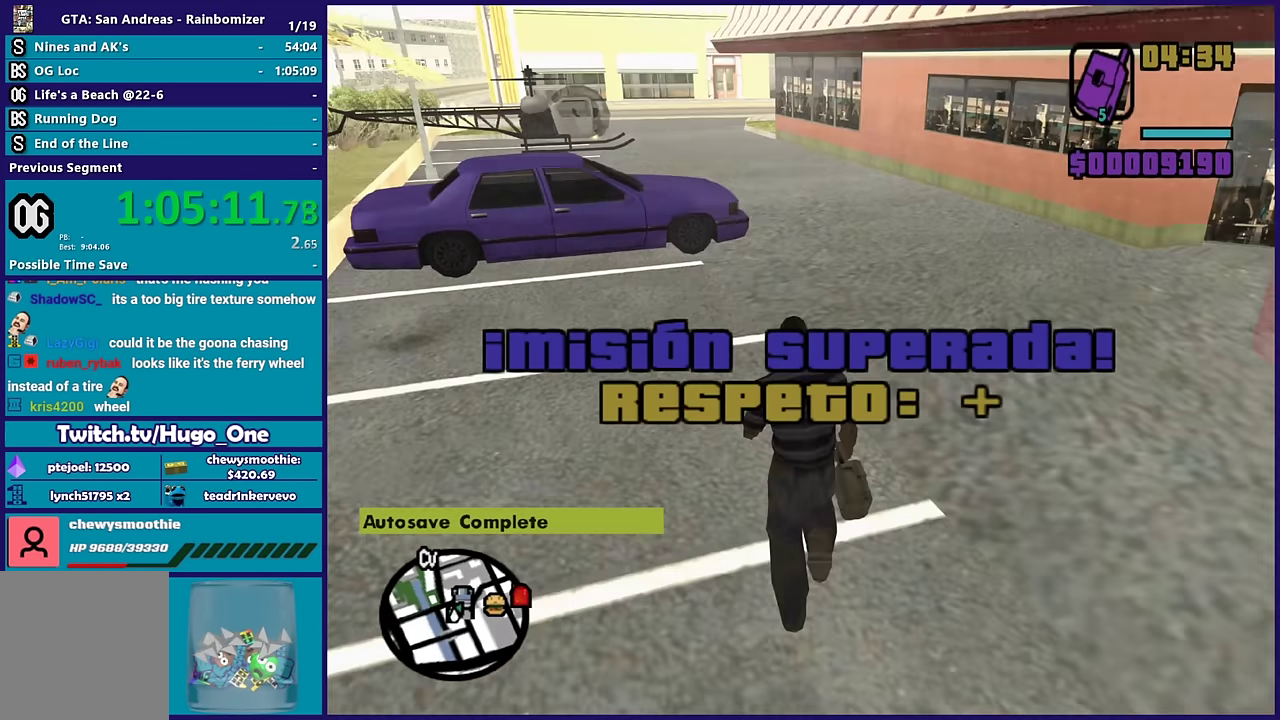
{"buttons": ["A"], "left_stick": "up-right", "right_stick": "center", "events": [[100, "left_stick", "up-right"], [100, "right_stick", "center"], [217, "A", "down"], [350, "A", "up"], [417, "A", "down"]]}
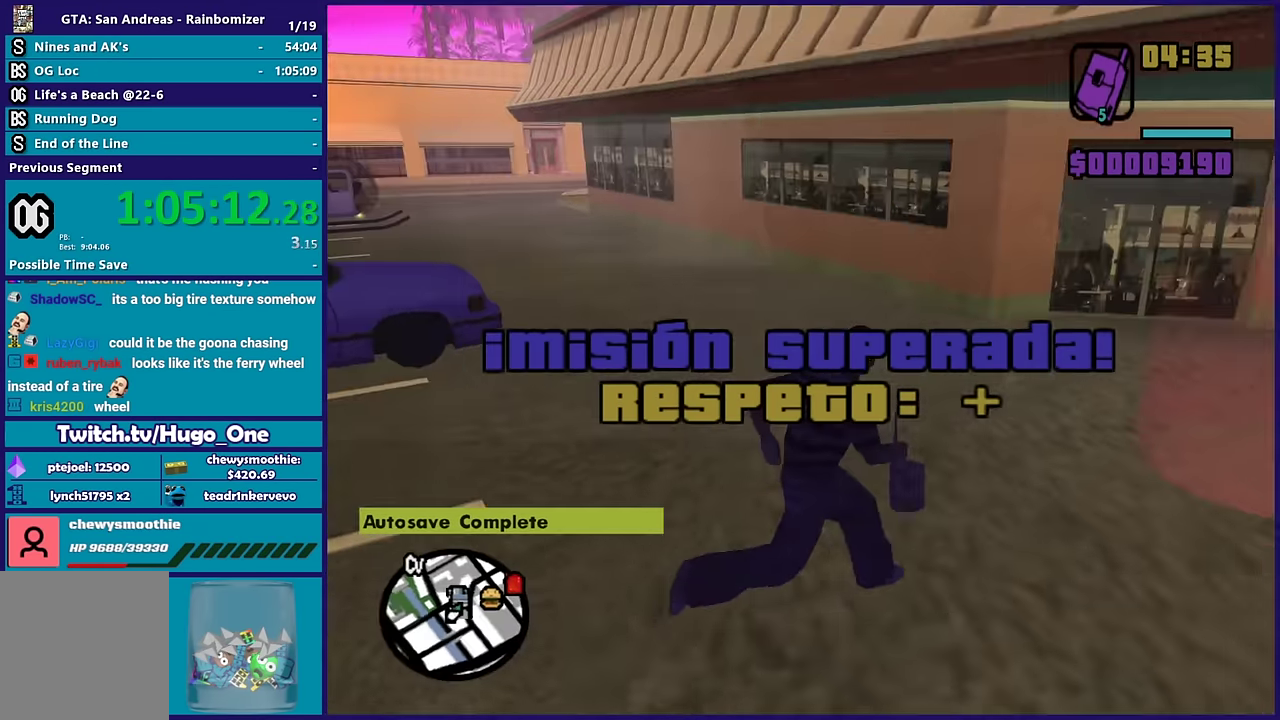
{"buttons": [], "left_stick": "center", "right_stick": "center", "events": [[33, "A", "up"], [133, "A", "down"], [183, "left_stick", "up"], [200, "A", "up"], [267, "left_stick", "up-right"], [400, "left_stick", "center"]]}
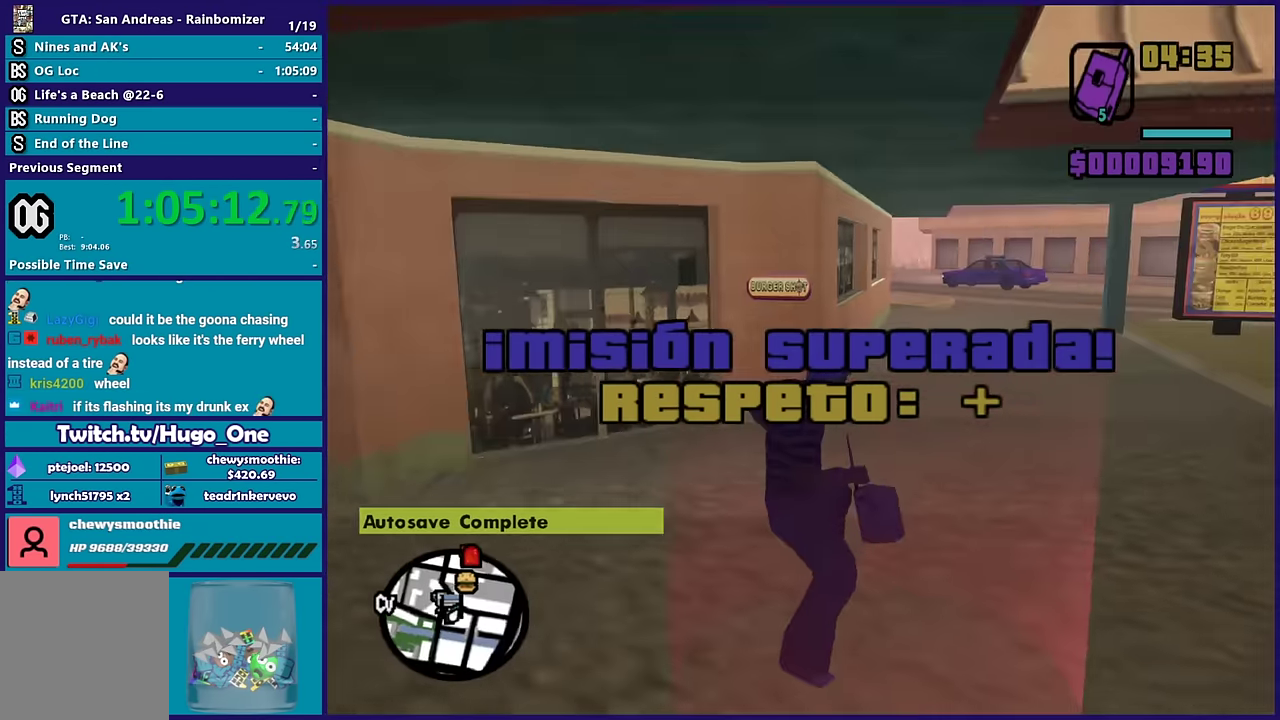
{"buttons": [], "left_stick": "center", "right_stick": "center", "events": []}
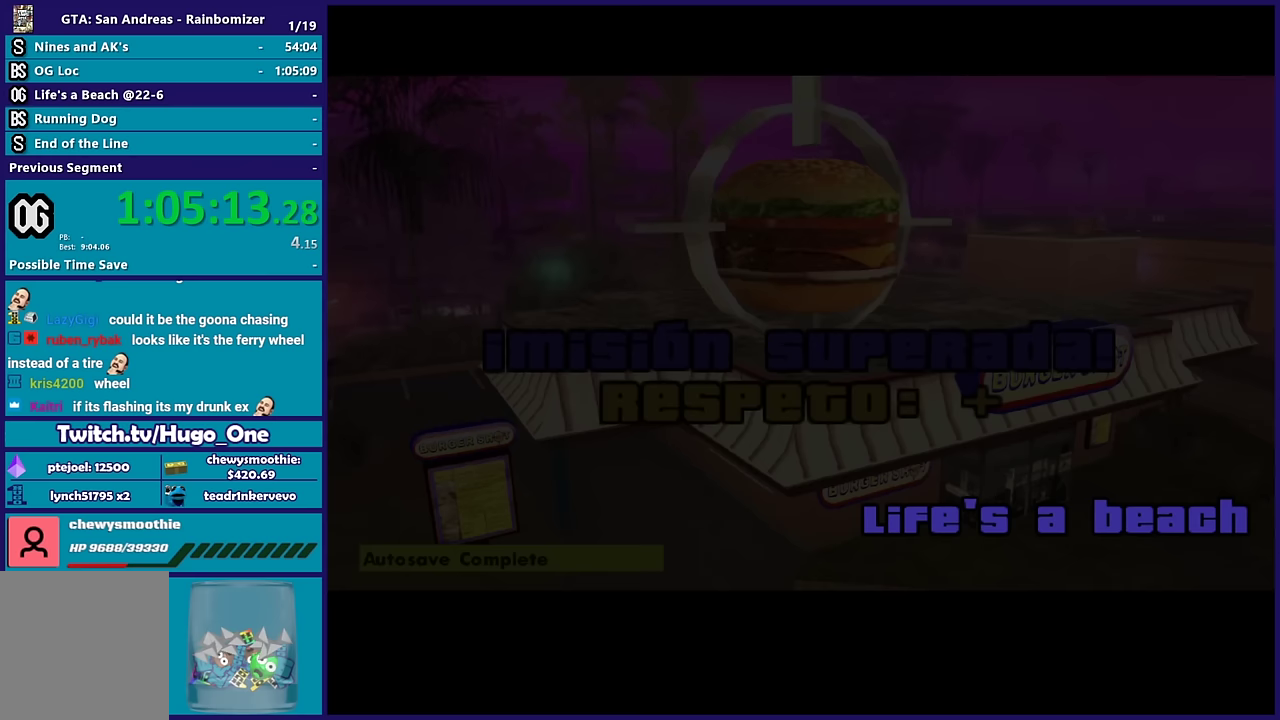
{"buttons": ["A"], "left_stick": "center", "right_stick": "center", "events": [[283, "A", "down"], [400, "A", "up"], [500, "A", "down"]]}
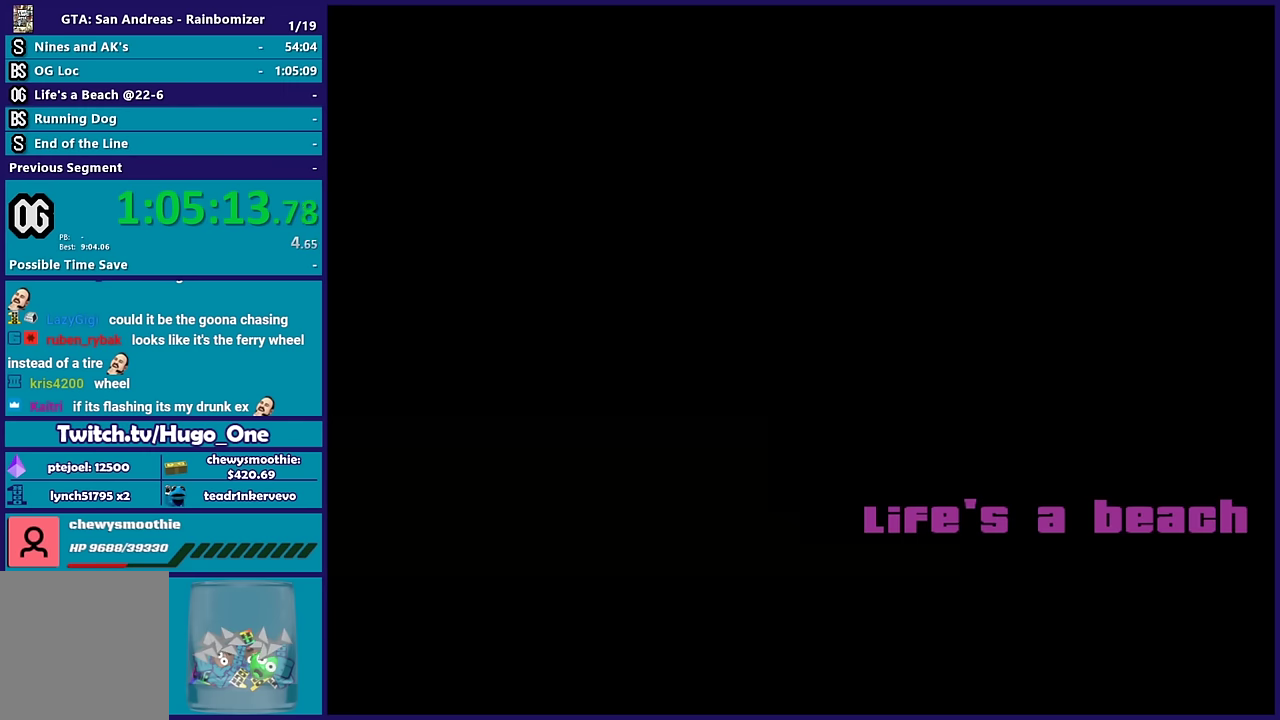
{"buttons": ["A"], "left_stick": "center", "right_stick": "center", "events": [[117, "A", "up"], [233, "A", "down"], [317, "A", "up"], [450, "A", "down"]]}
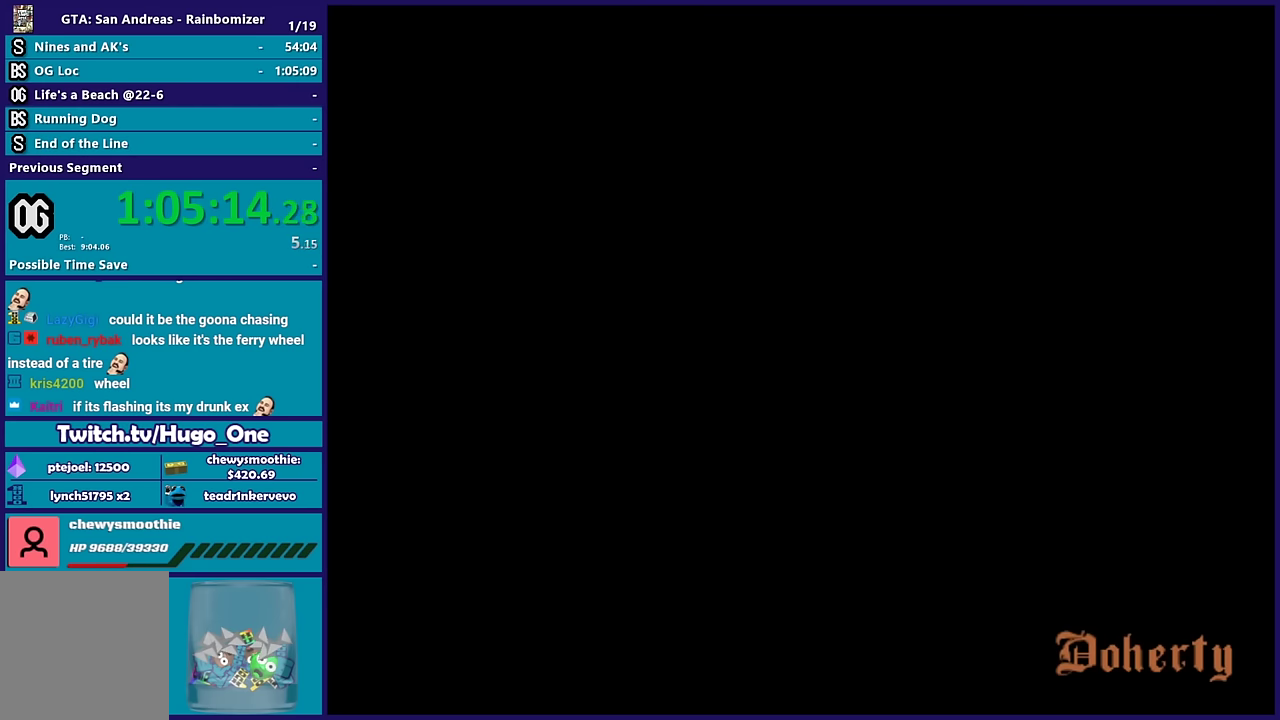
{"buttons": [], "left_stick": "center", "right_stick": "center", "events": [[50, "A", "up"], [183, "A", "down"], [283, "A", "up"], [383, "A", "down"], [483, "A", "up"]]}